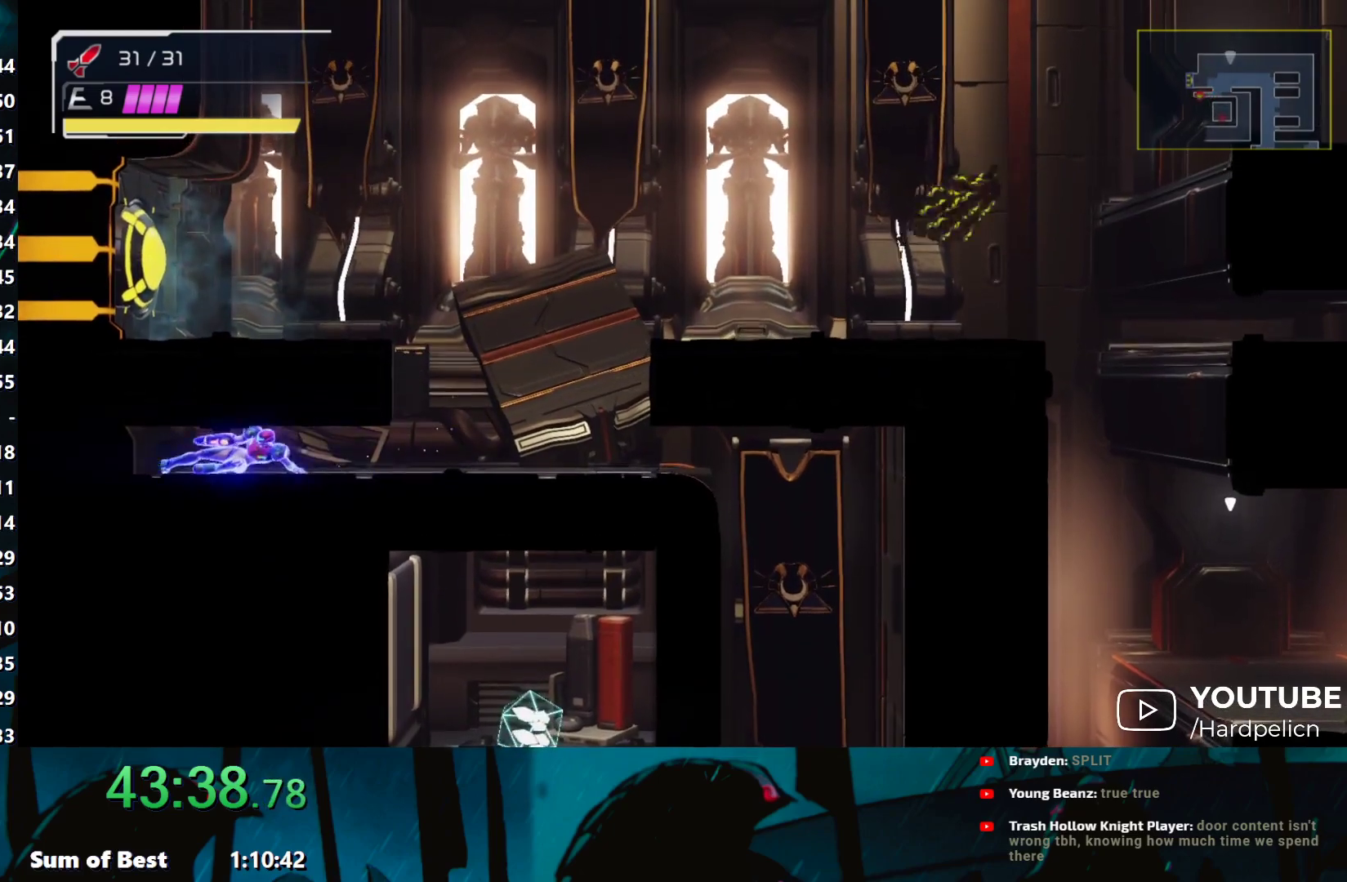
Gameplay with a controller (Nintendo layout); each line is a JSON object with the inputs held at the frame after it. "events" lists button and stick changes between this image and that frame as [ms after this image, input, new state], when the widget could be followed in between. Not read: L3 R3 right_stick.
{"buttons": [], "left_stick": "down-right", "events": [[50, "left_stick", "center"], [117, "B", "down"], [200, "B", "up"], [200, "left_stick", "down-right"]]}
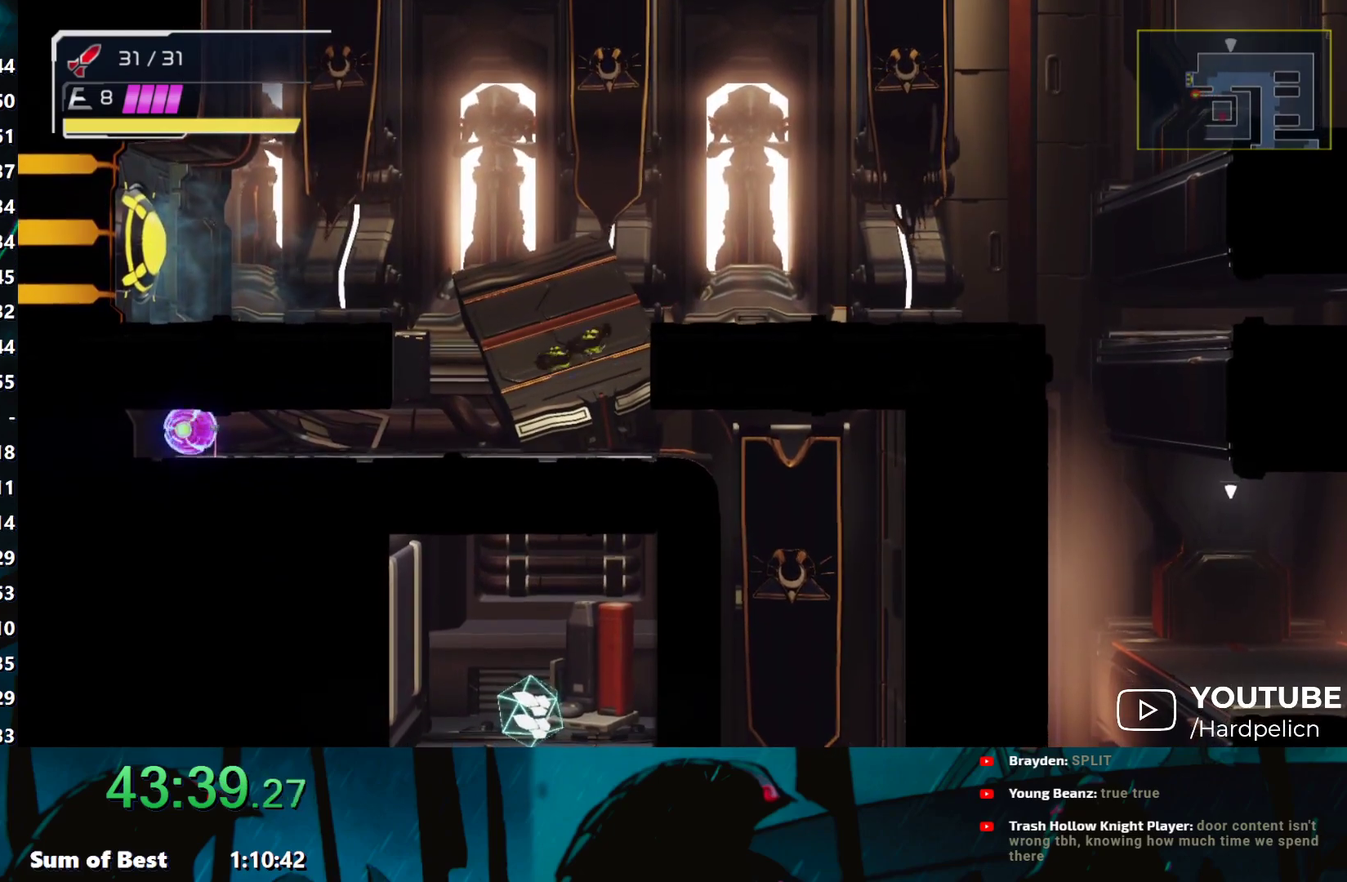
{"buttons": [], "left_stick": "down-right", "events": []}
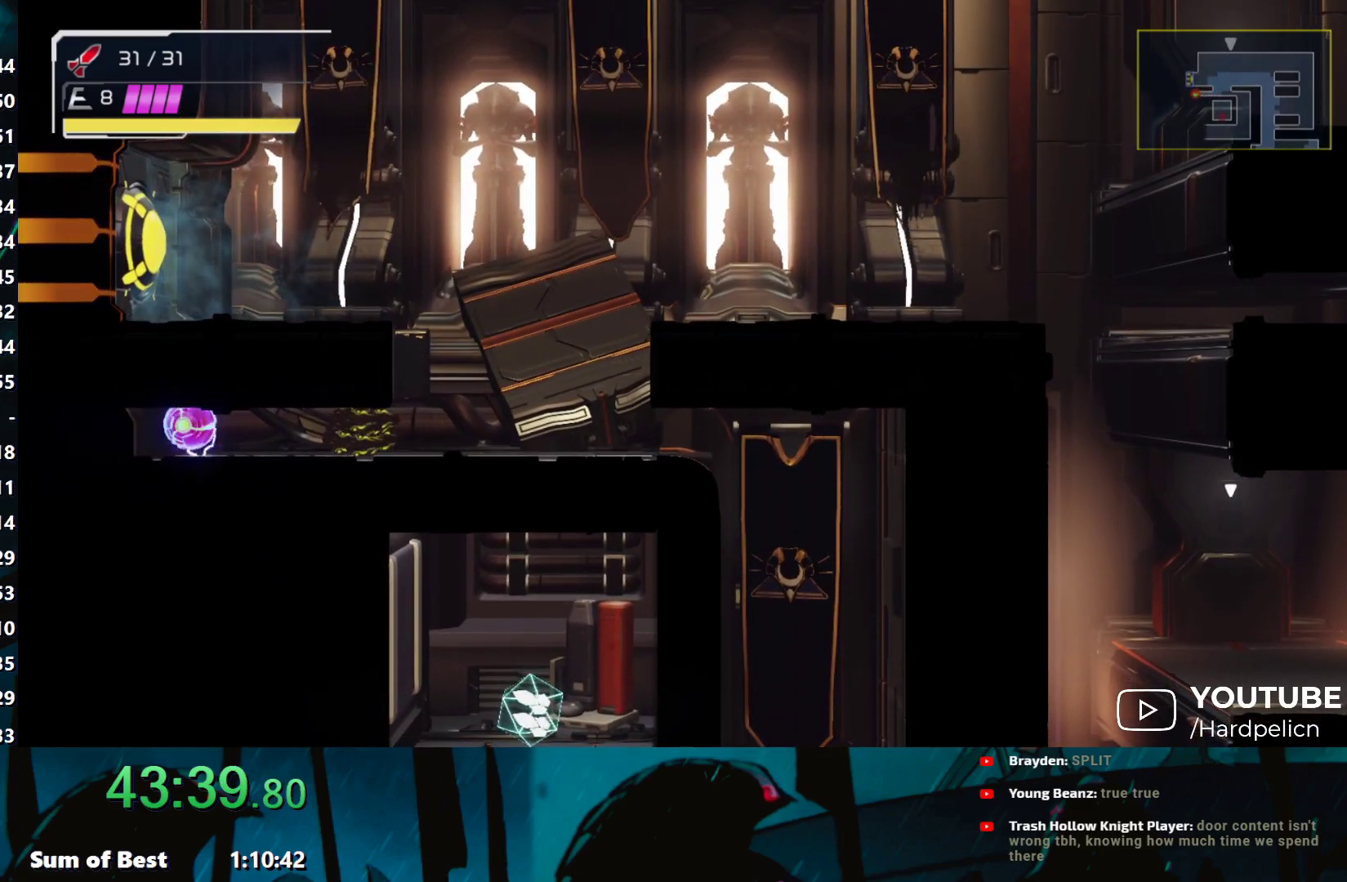
{"buttons": [], "left_stick": "down-right", "events": []}
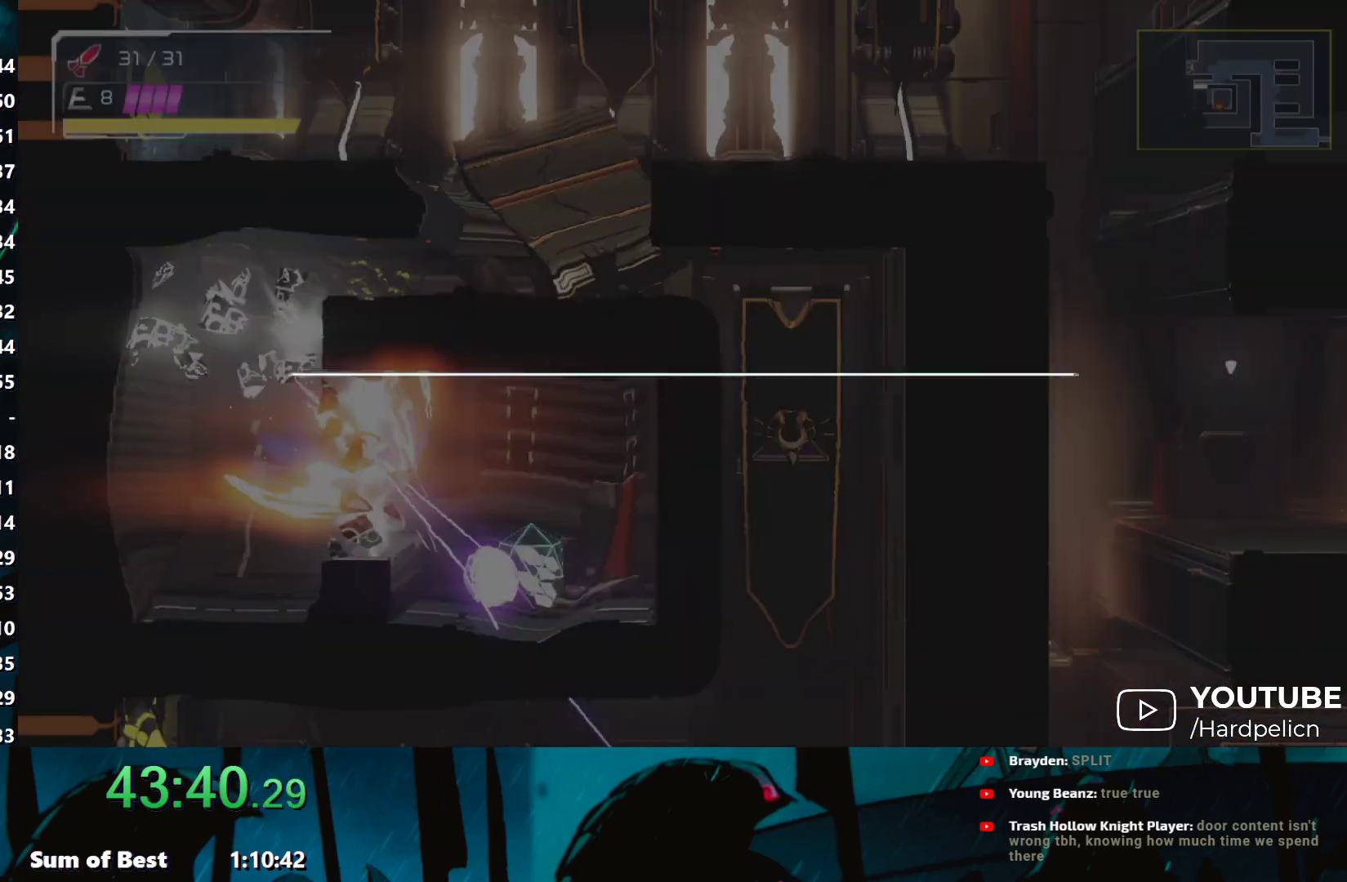
{"buttons": ["A"], "left_stick": "left", "events": [[117, "left_stick", "center"], [150, "A", "down"], [200, "left_stick", "left"], [233, "A", "up"], [317, "A", "down"], [400, "A", "up"], [450, "A", "down"]]}
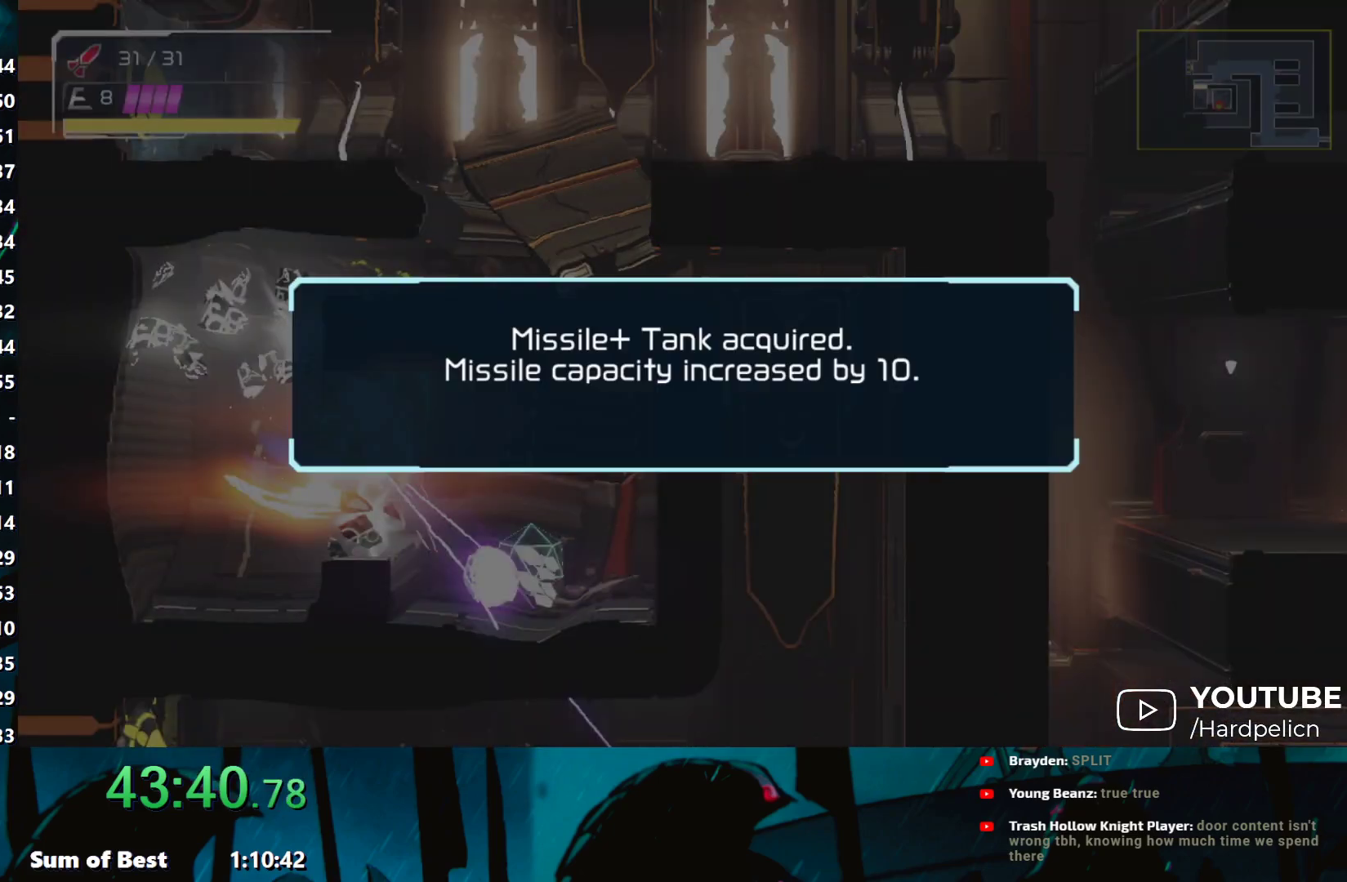
{"buttons": [], "left_stick": "left", "events": [[67, "A", "up"], [117, "A", "down"], [200, "A", "up"], [267, "A", "down"], [350, "A", "up"], [417, "A", "down"], [483, "A", "up"]]}
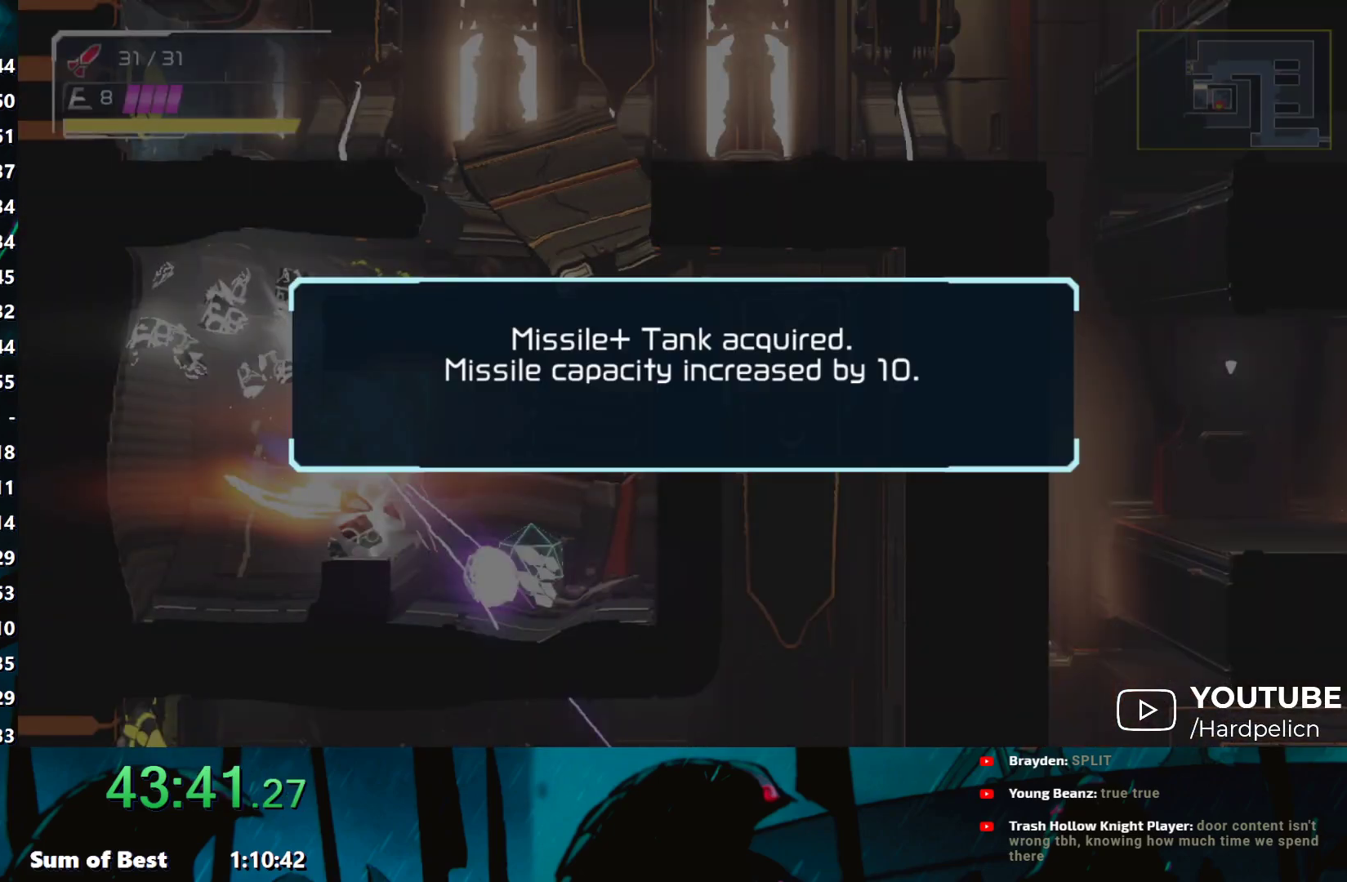
{"buttons": [], "left_stick": "left", "events": [[67, "A", "down"], [150, "A", "up"], [217, "A", "down"], [300, "A", "up"], [400, "A", "down"], [450, "A", "up"]]}
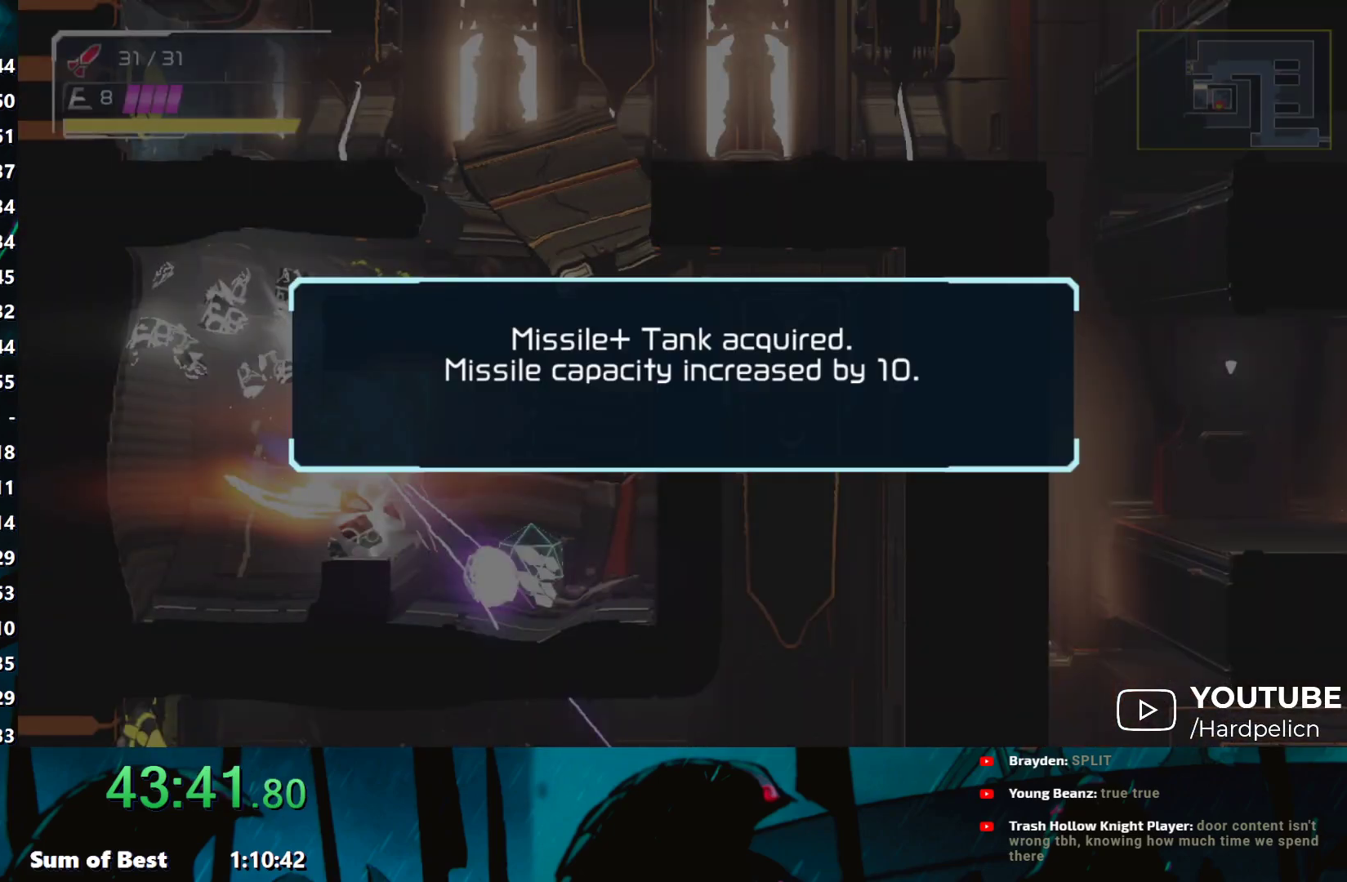
{"buttons": ["A"], "left_stick": "left", "events": [[17, "A", "down"], [117, "A", "up"], [200, "A", "down"], [267, "A", "up"], [350, "A", "down"], [417, "A", "up"], [500, "A", "down"]]}
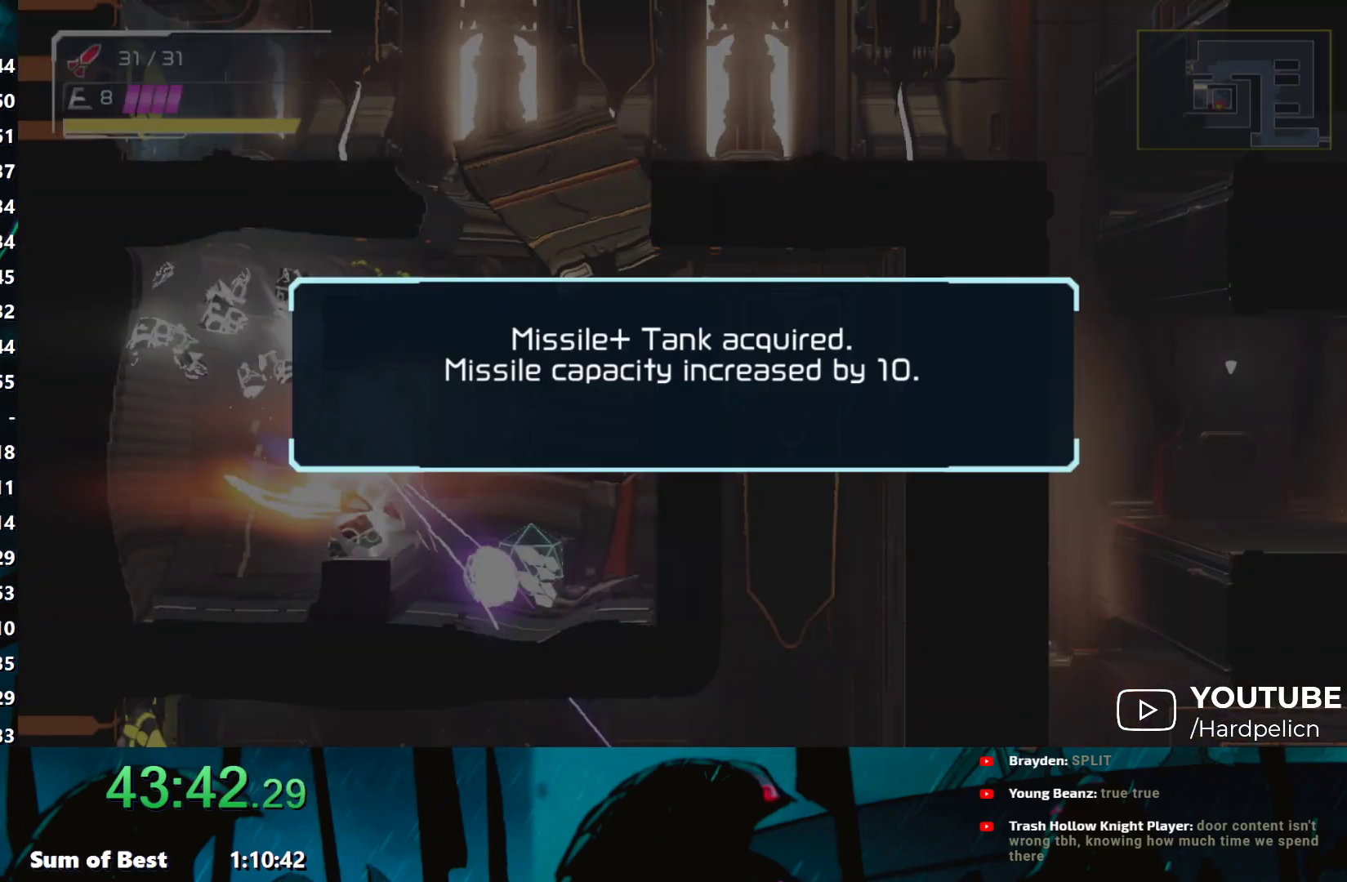
{"buttons": ["L2"], "left_stick": "left", "events": [[67, "A", "up"], [150, "A", "down"], [217, "A", "up"], [300, "A", "down"], [350, "A", "up"], [467, "L2", "down"]]}
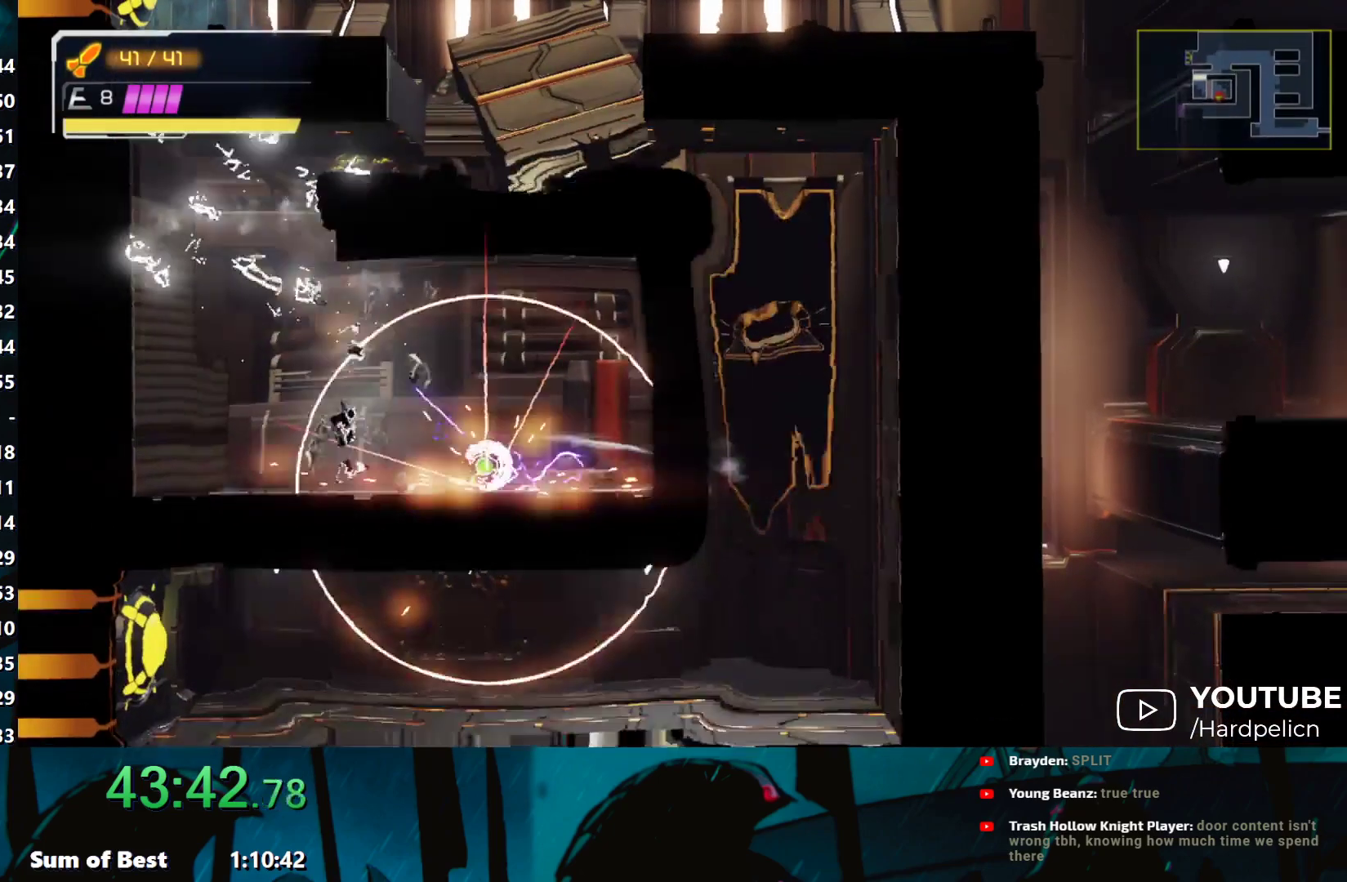
{"buttons": [], "left_stick": "left", "events": [[33, "A", "down"], [33, "L2", "up"], [133, "A", "up"], [350, "A", "down"], [417, "A", "up"]]}
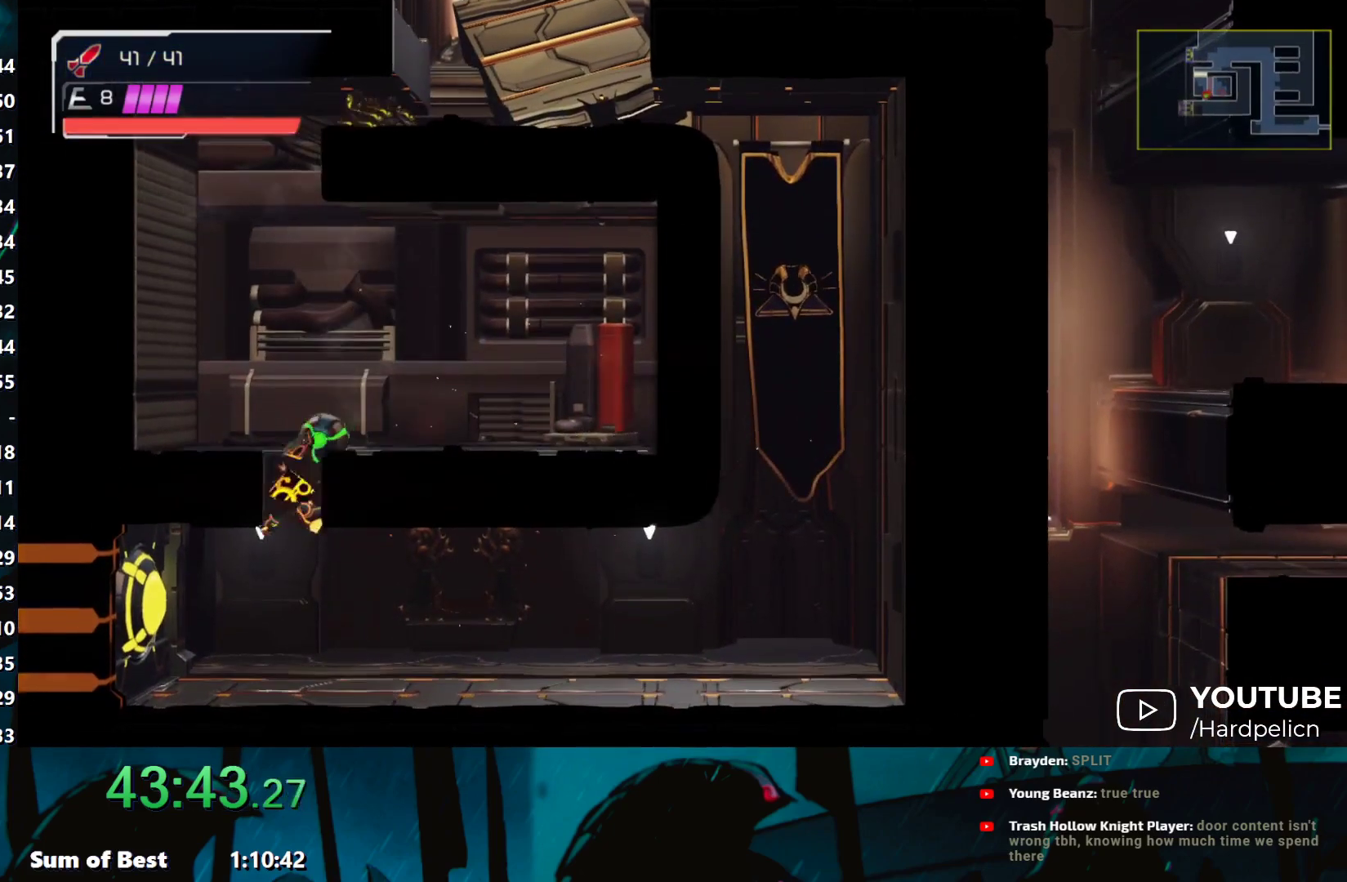
{"buttons": ["Y"], "left_stick": "left", "events": [[233, "L2", "down"], [300, "L2", "up"], [317, "Y", "down"], [400, "Y", "up"], [483, "Y", "down"]]}
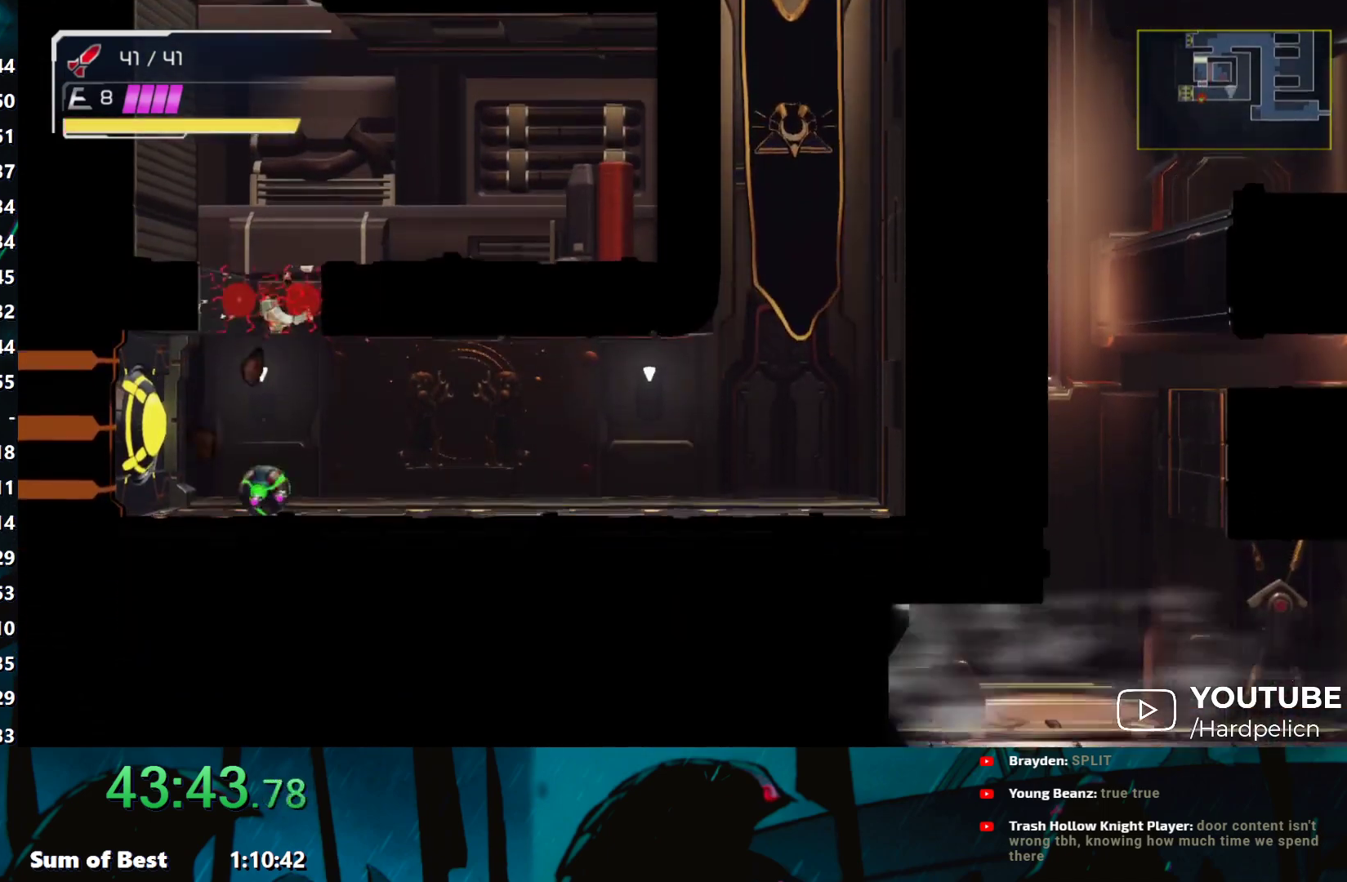
{"buttons": [], "left_stick": "left", "events": [[50, "Y", "up"], [100, "Y", "down"], [167, "L2", "down"], [167, "Y", "up"], [250, "L2", "up"], [300, "Y", "down"], [350, "Y", "up"]]}
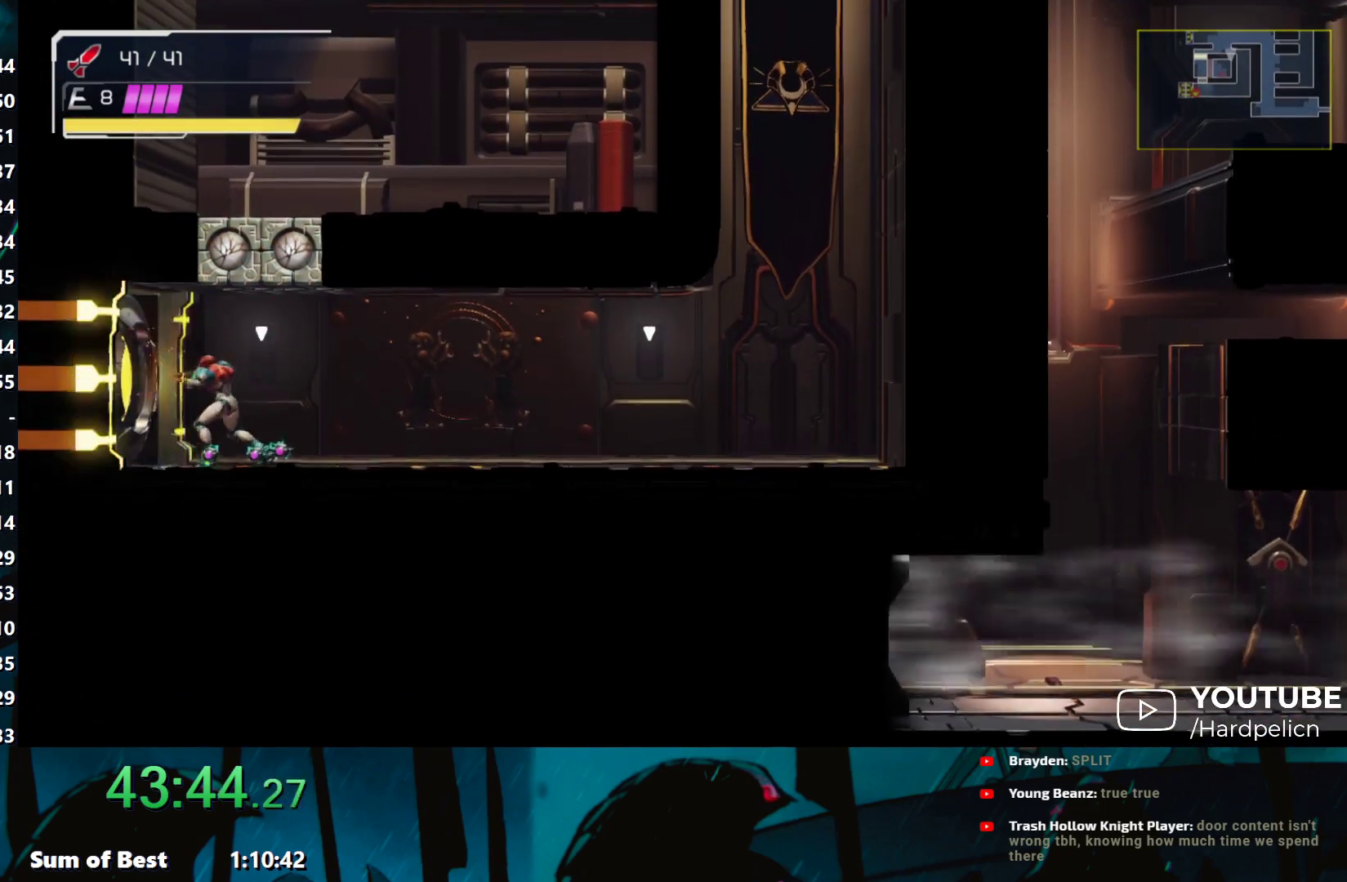
{"buttons": [], "left_stick": "left", "events": [[17, "A", "down"], [100, "A", "up"], [300, "A", "down"], [417, "A", "up"]]}
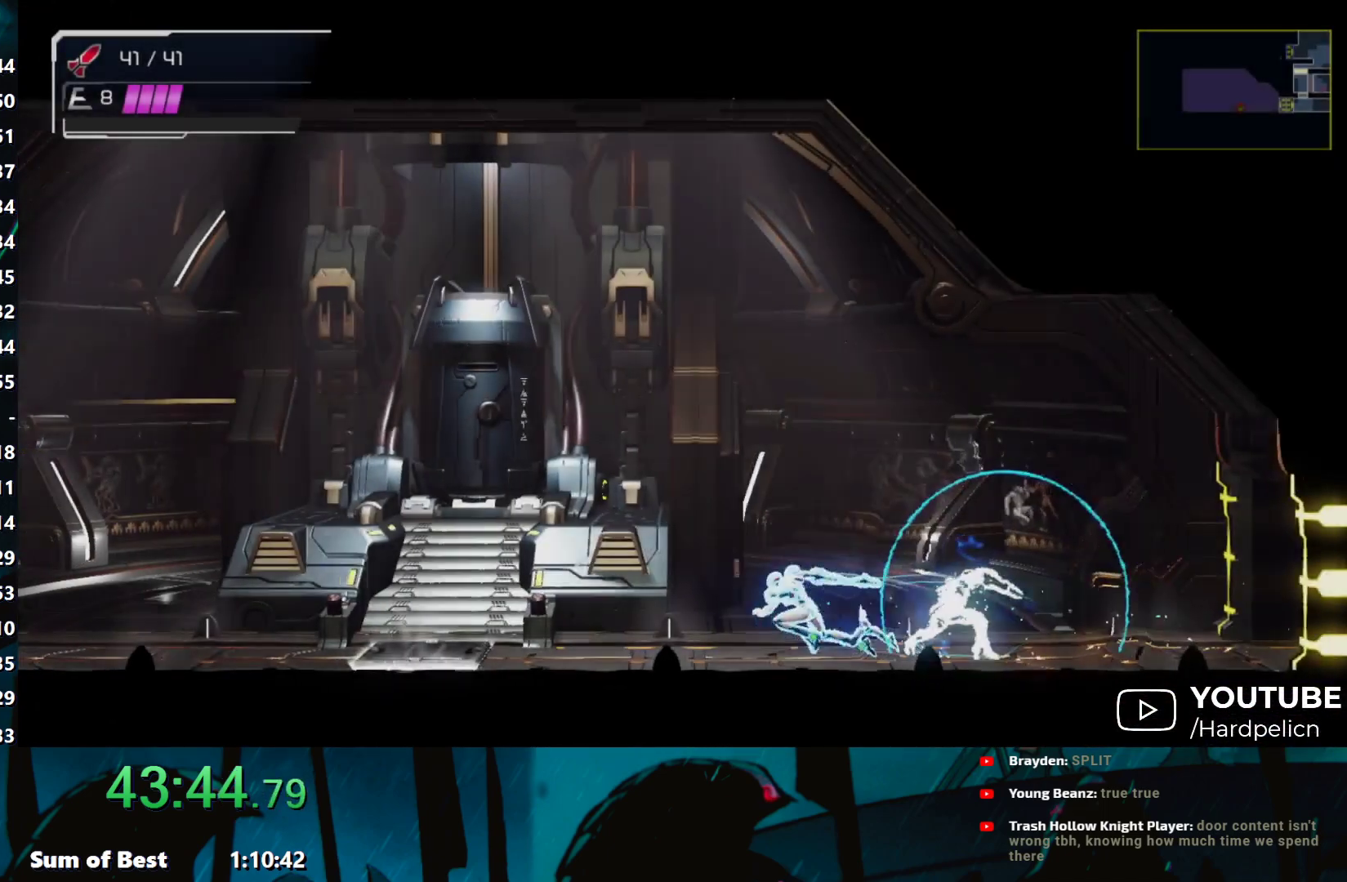
{"buttons": [], "left_stick": "center", "events": [[400, "left_stick", "center"]]}
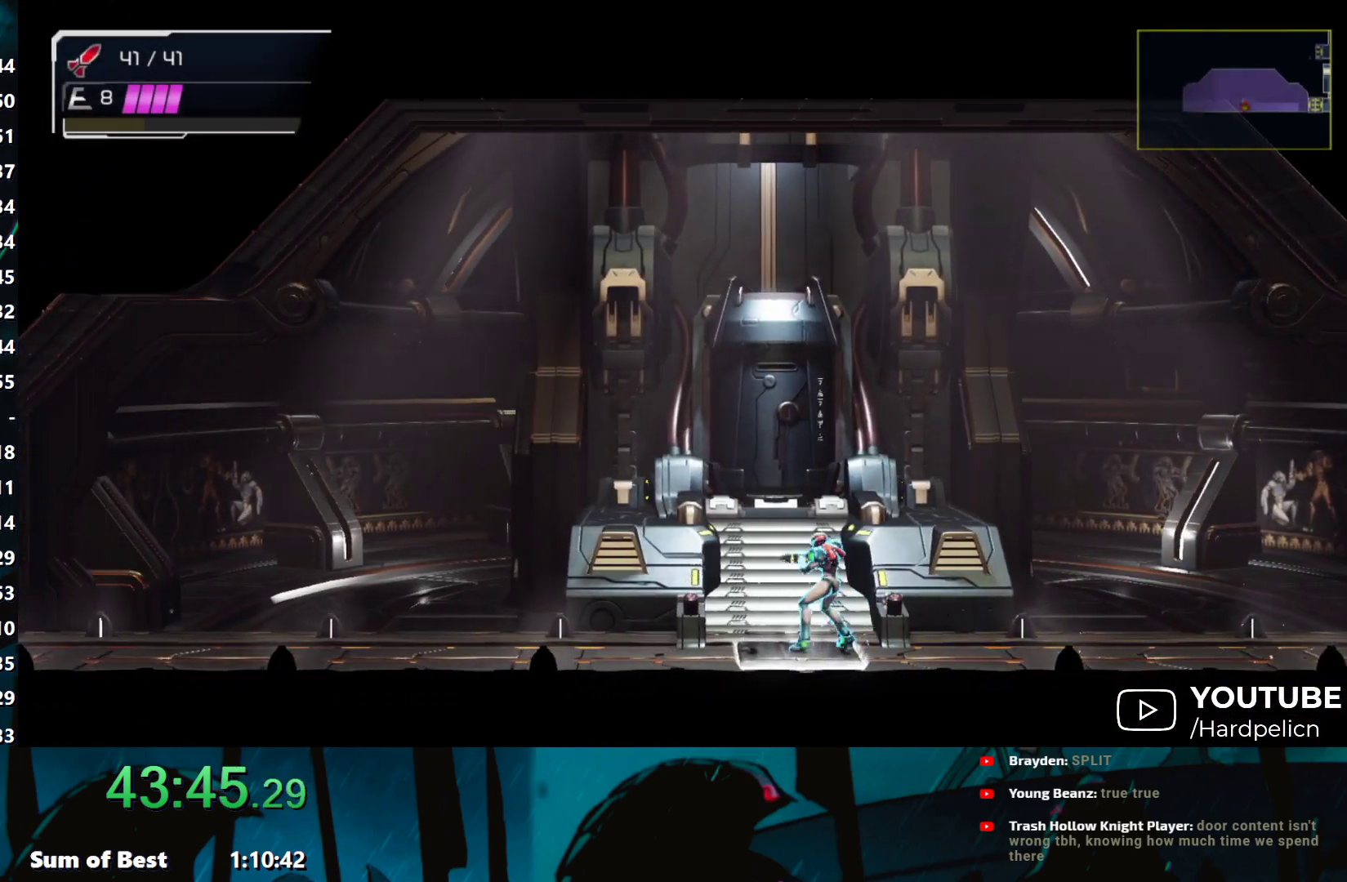
{"buttons": [], "left_stick": "center", "events": []}
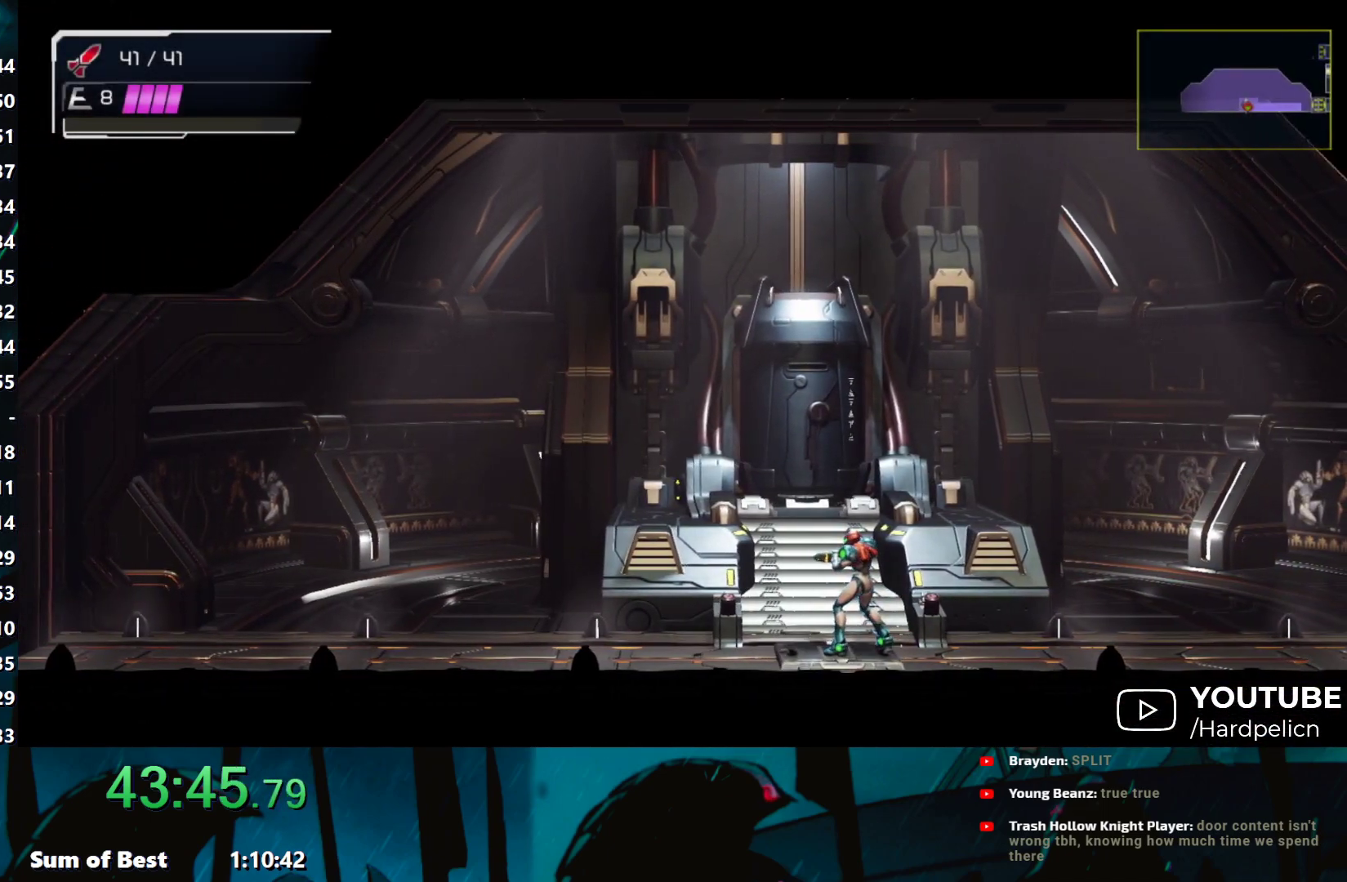
{"buttons": [], "left_stick": "center", "events": []}
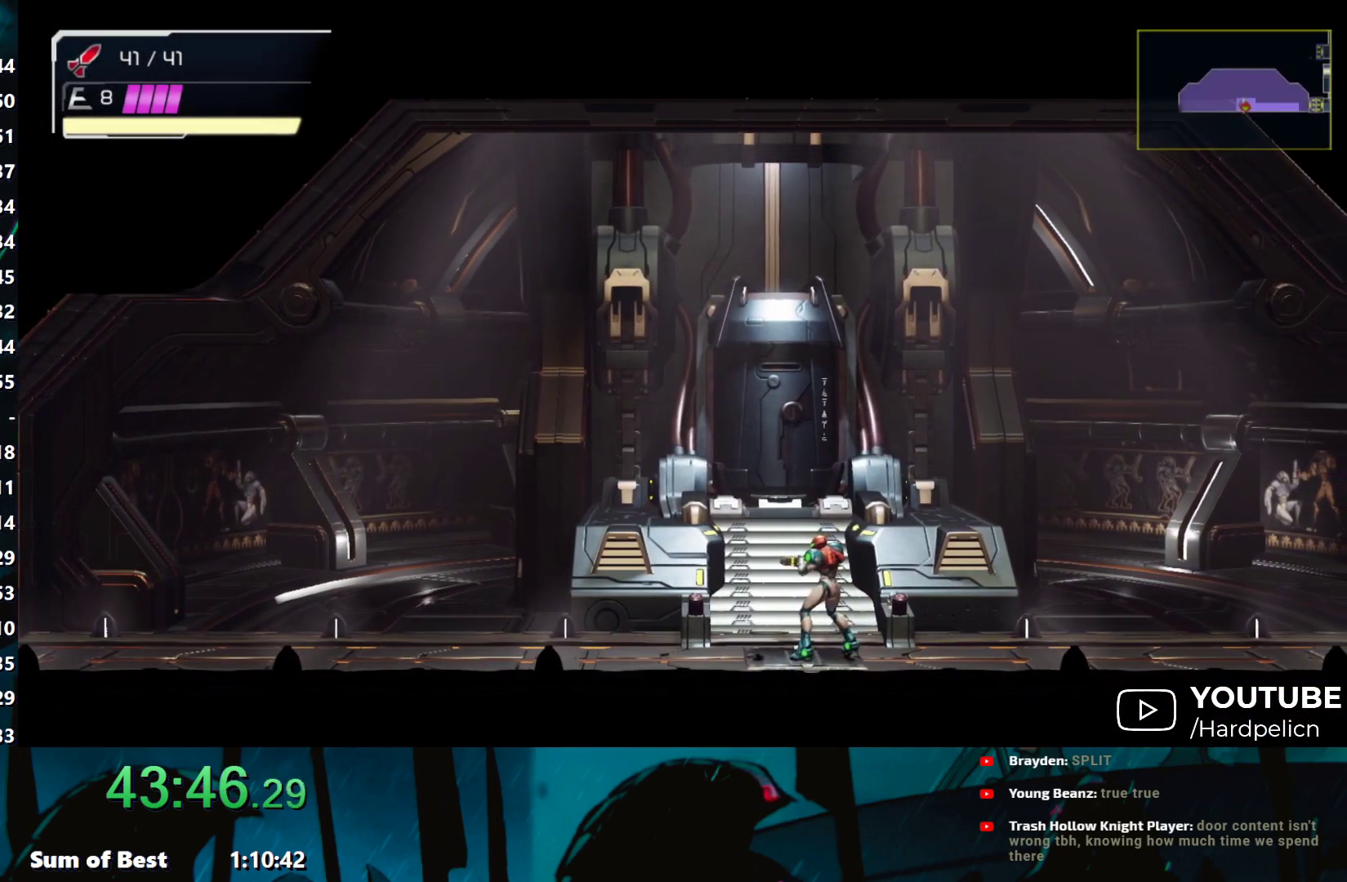
{"buttons": [], "left_stick": "center", "events": []}
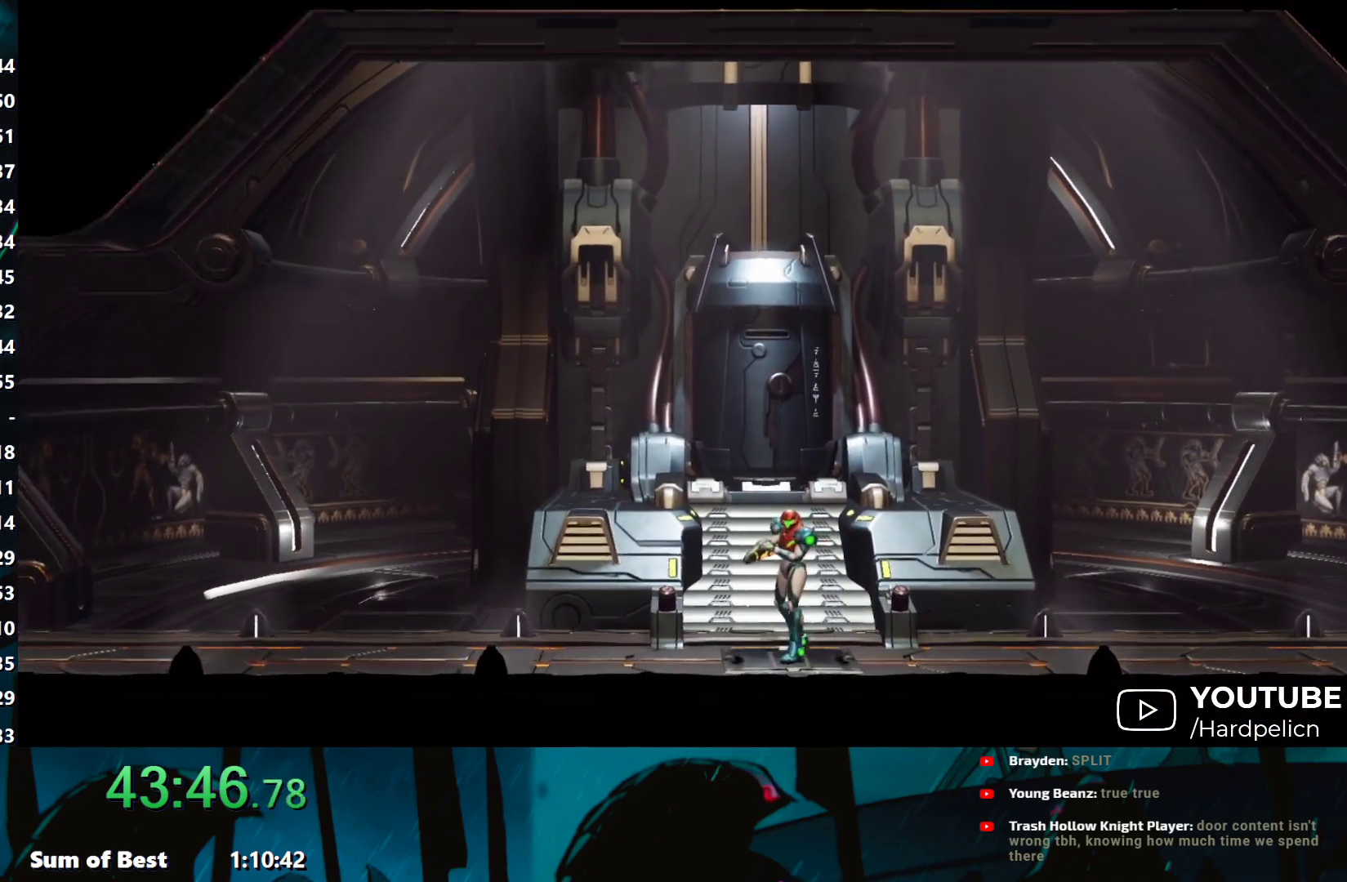
{"buttons": [], "left_stick": "center", "events": [[233, "A", "down"], [317, "A", "up"], [417, "A", "down"], [467, "A", "up"]]}
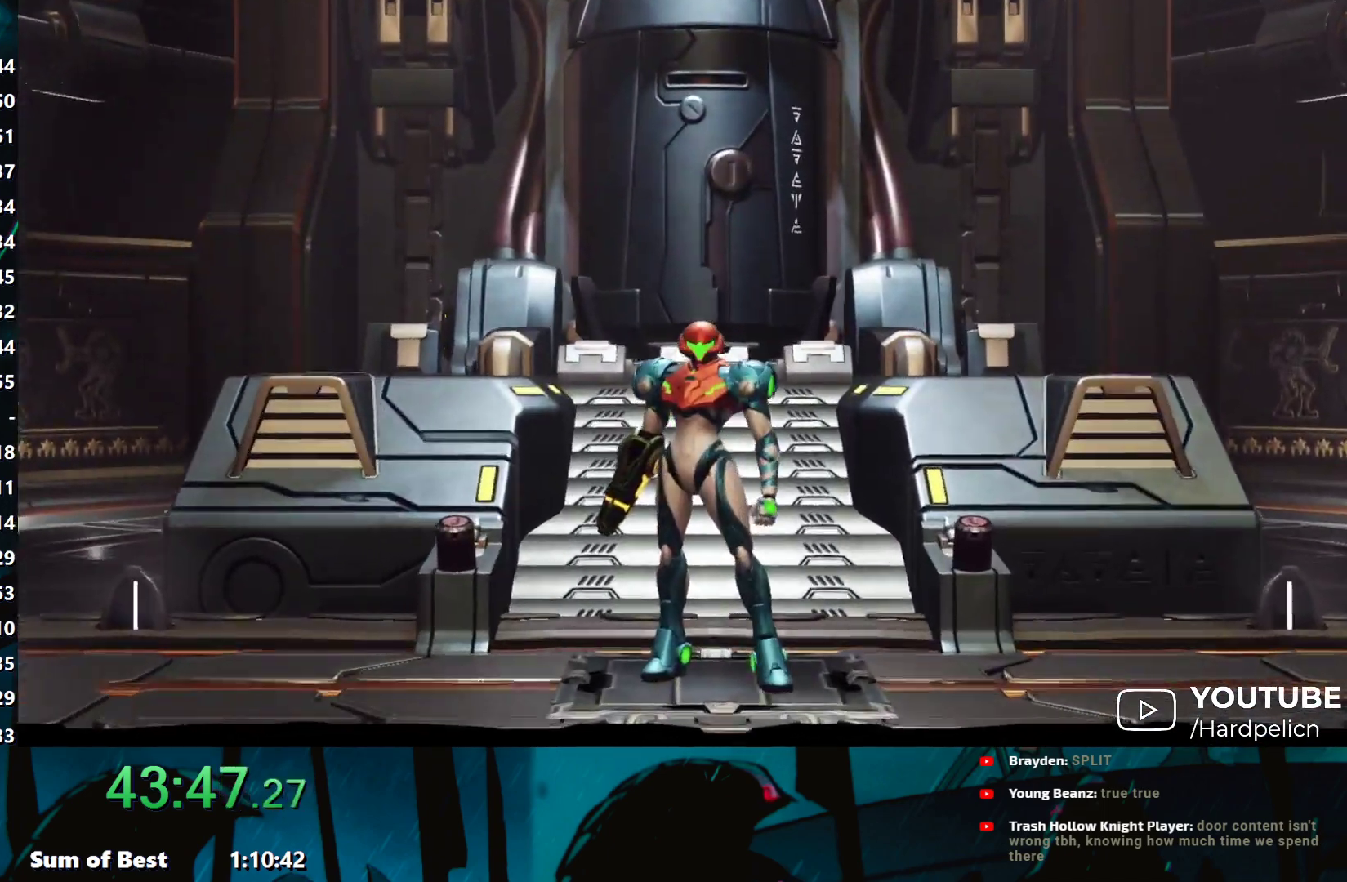
{"buttons": ["A"], "left_stick": "center", "events": [[50, "A", "down"], [133, "A", "up"], [217, "A", "down"], [283, "A", "up"], [367, "A", "down"], [433, "A", "up"], [500, "A", "down"]]}
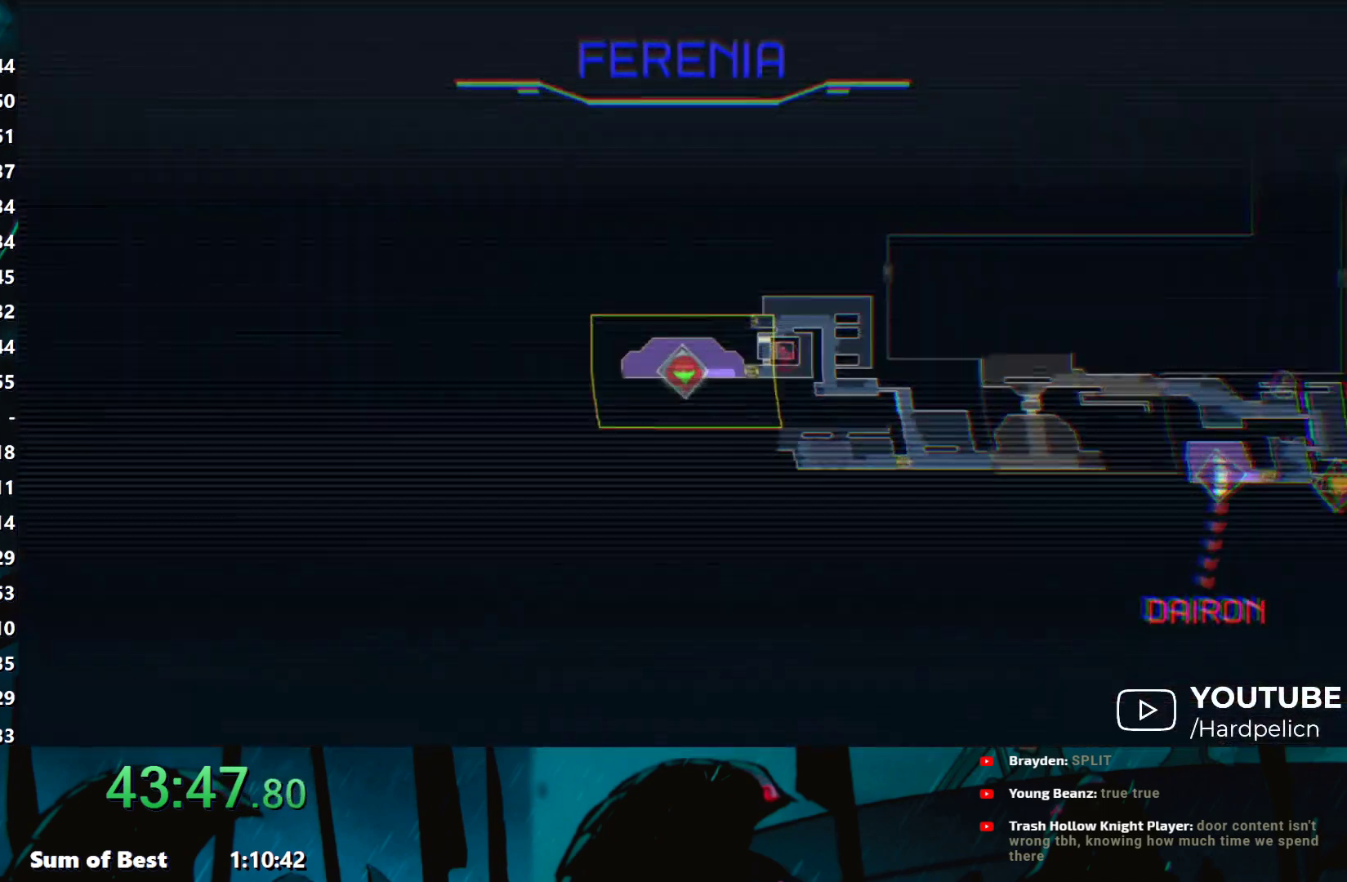
{"buttons": ["A"], "left_stick": "center", "events": [[83, "A", "up"], [167, "A", "down"], [250, "A", "up"], [350, "A", "down"], [400, "A", "up"], [500, "A", "down"]]}
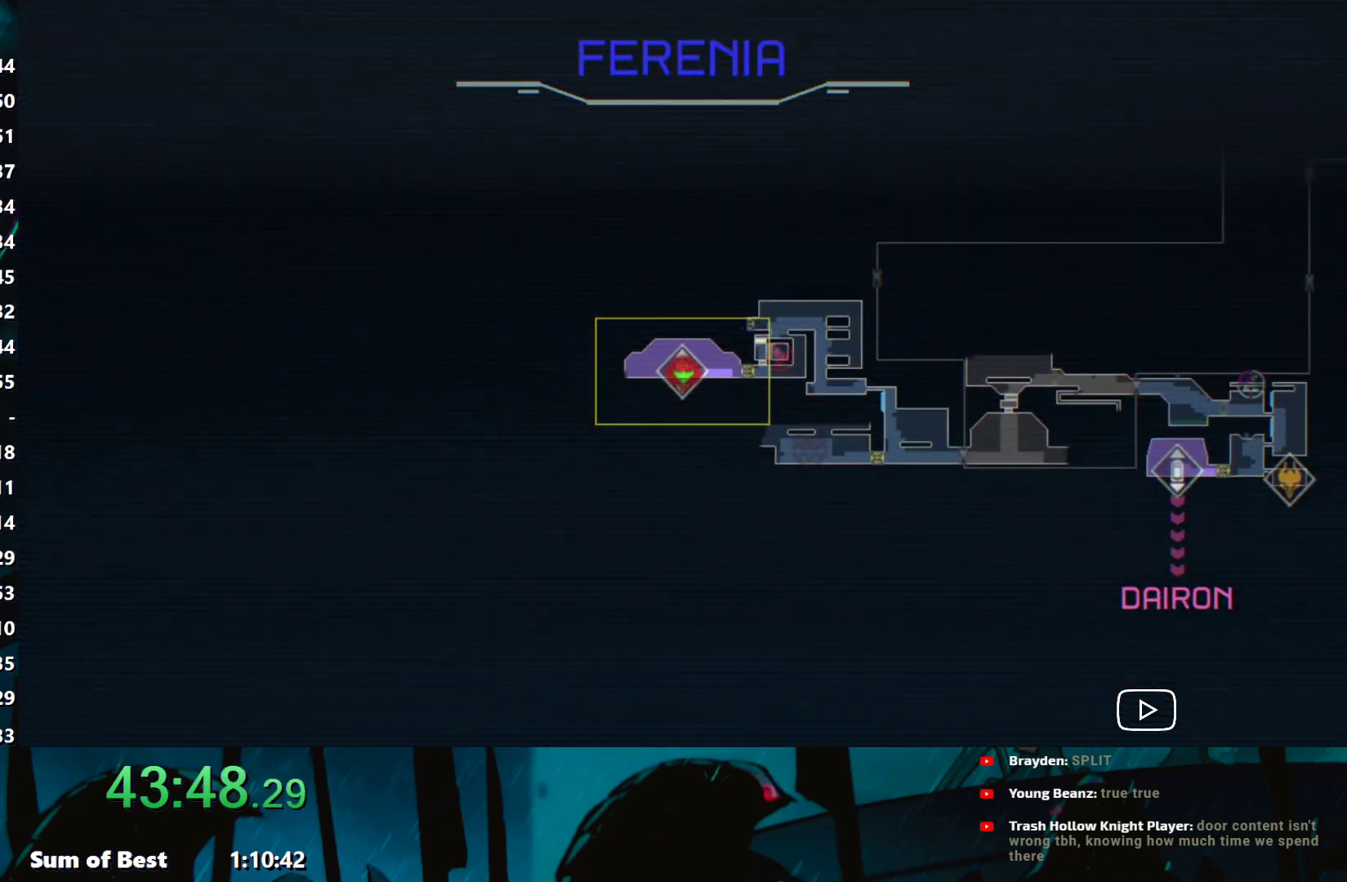
{"buttons": [], "left_stick": "center", "events": [[67, "A", "up"], [167, "A", "down"], [250, "A", "up"], [350, "A", "down"], [417, "A", "up"]]}
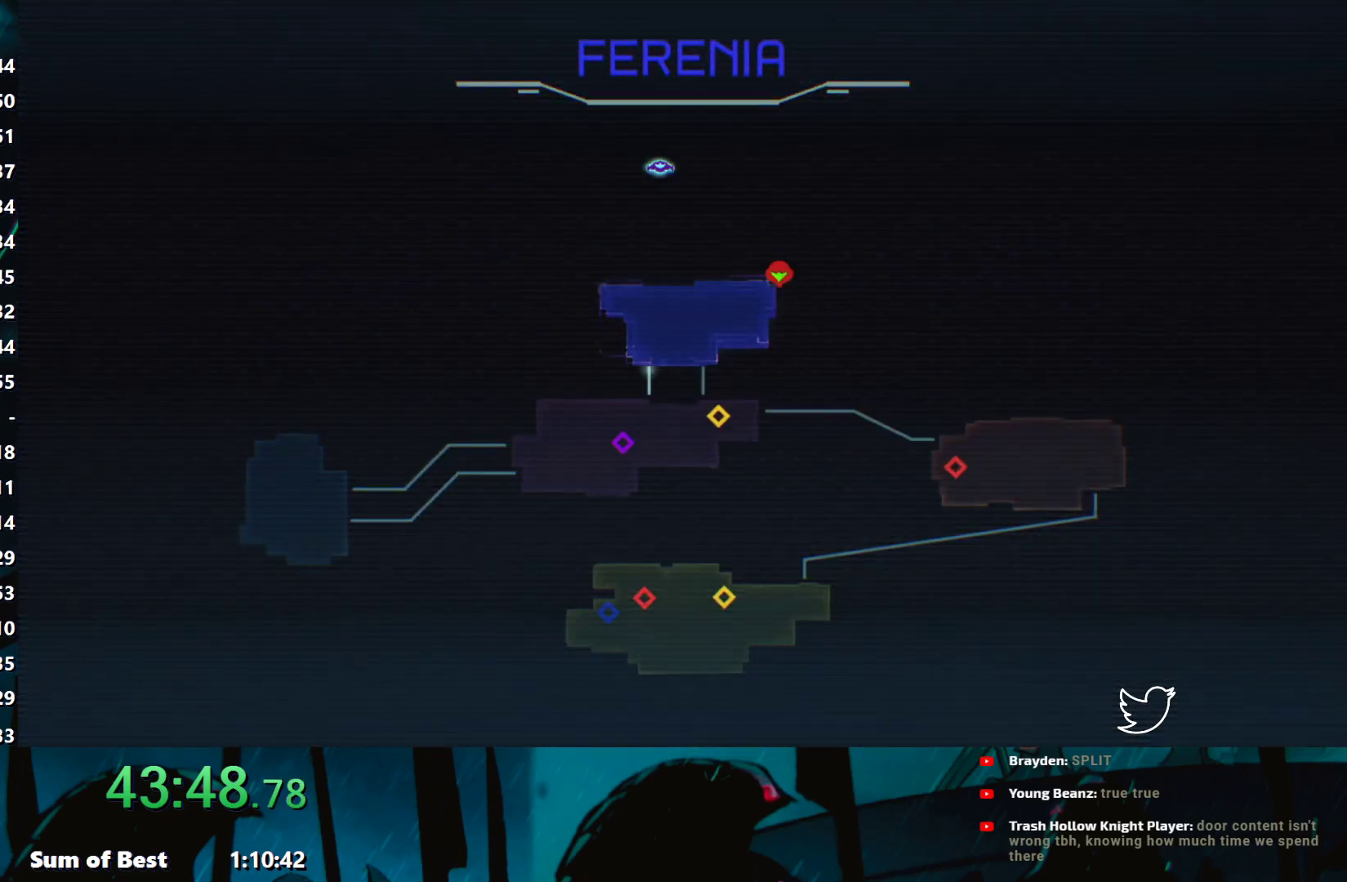
{"buttons": [], "left_stick": "center", "events": [[33, "A", "down"], [150, "A", "up"], [200, "A", "down"], [317, "A", "up"], [400, "A", "down"], [467, "A", "up"]]}
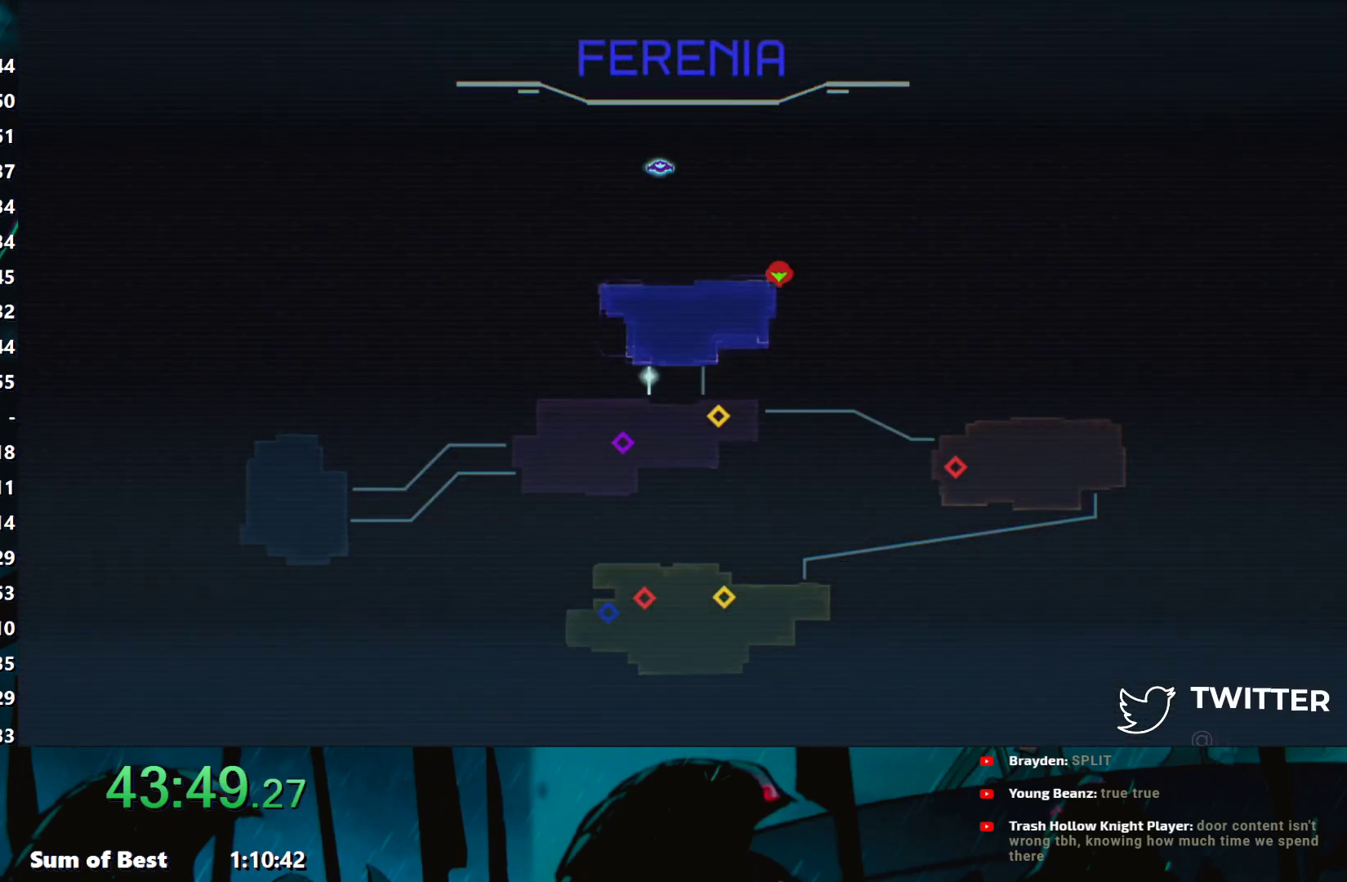
{"buttons": ["A"], "left_stick": "center", "events": [[83, "A", "down"], [150, "A", "up"], [250, "A", "down"], [333, "A", "up"], [467, "A", "down"]]}
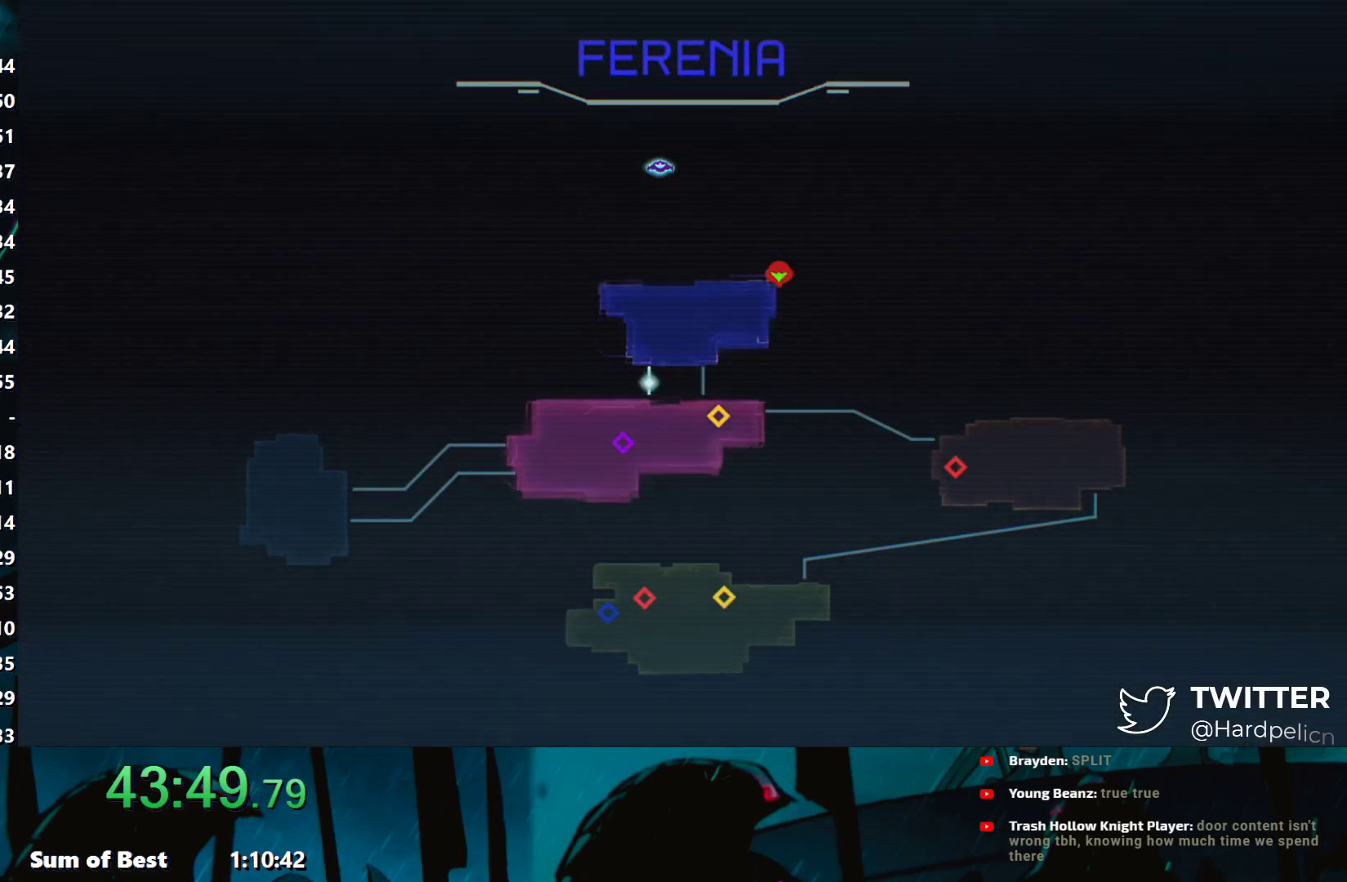
{"buttons": ["A"], "left_stick": "center", "events": [[33, "A", "up"], [150, "A", "down"], [217, "A", "up"], [283, "A", "down"], [367, "A", "up"], [467, "A", "down"]]}
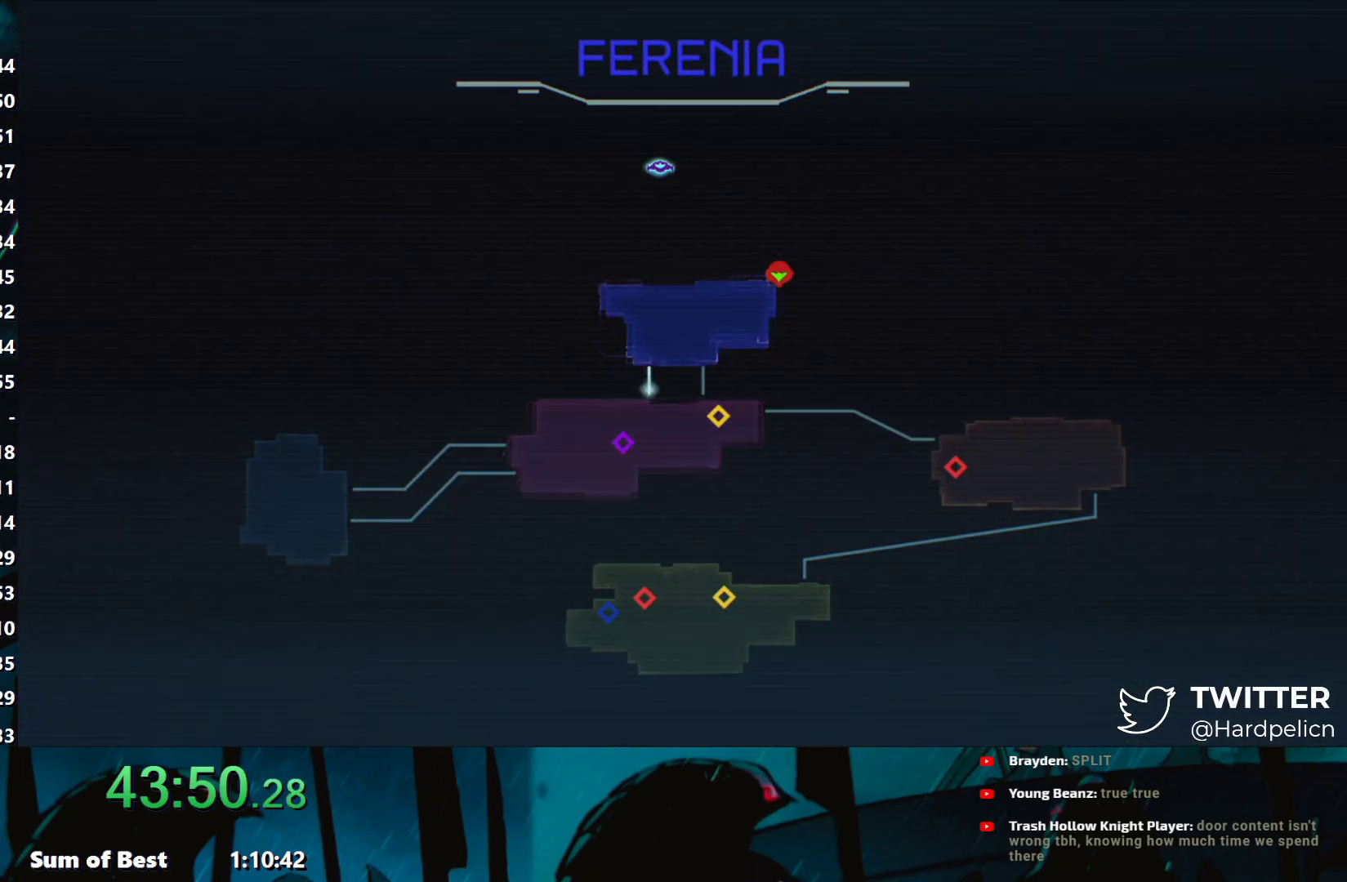
{"buttons": [], "left_stick": "center", "events": [[17, "A", "up"], [117, "A", "down"], [200, "A", "up"], [267, "A", "down"], [350, "A", "up"], [400, "A", "down"], [467, "A", "up"]]}
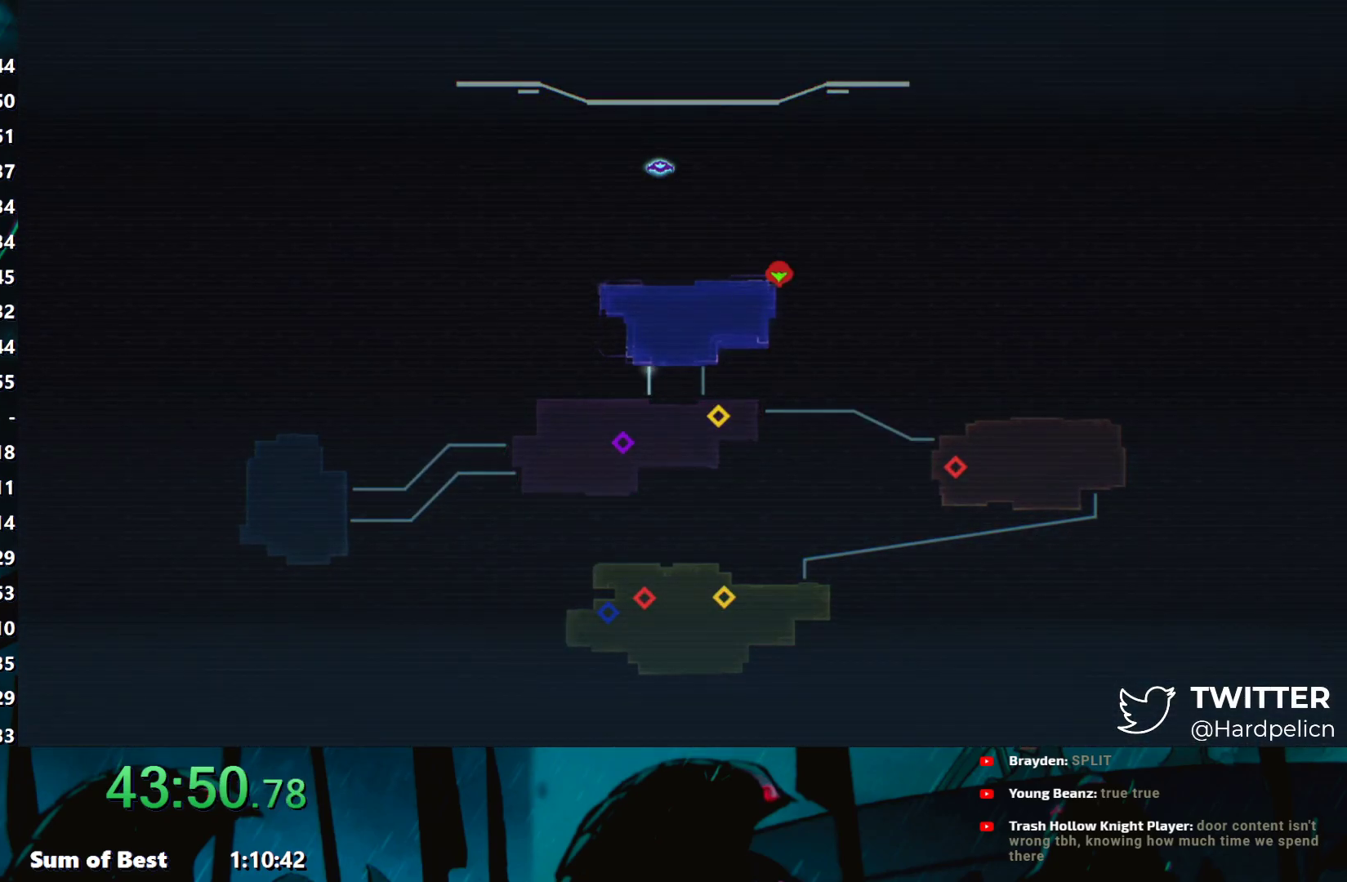
{"buttons": [], "left_stick": "center", "events": [[33, "A", "down"], [150, "A", "up"], [200, "A", "down"], [267, "A", "up"], [417, "A", "down"], [467, "A", "up"]]}
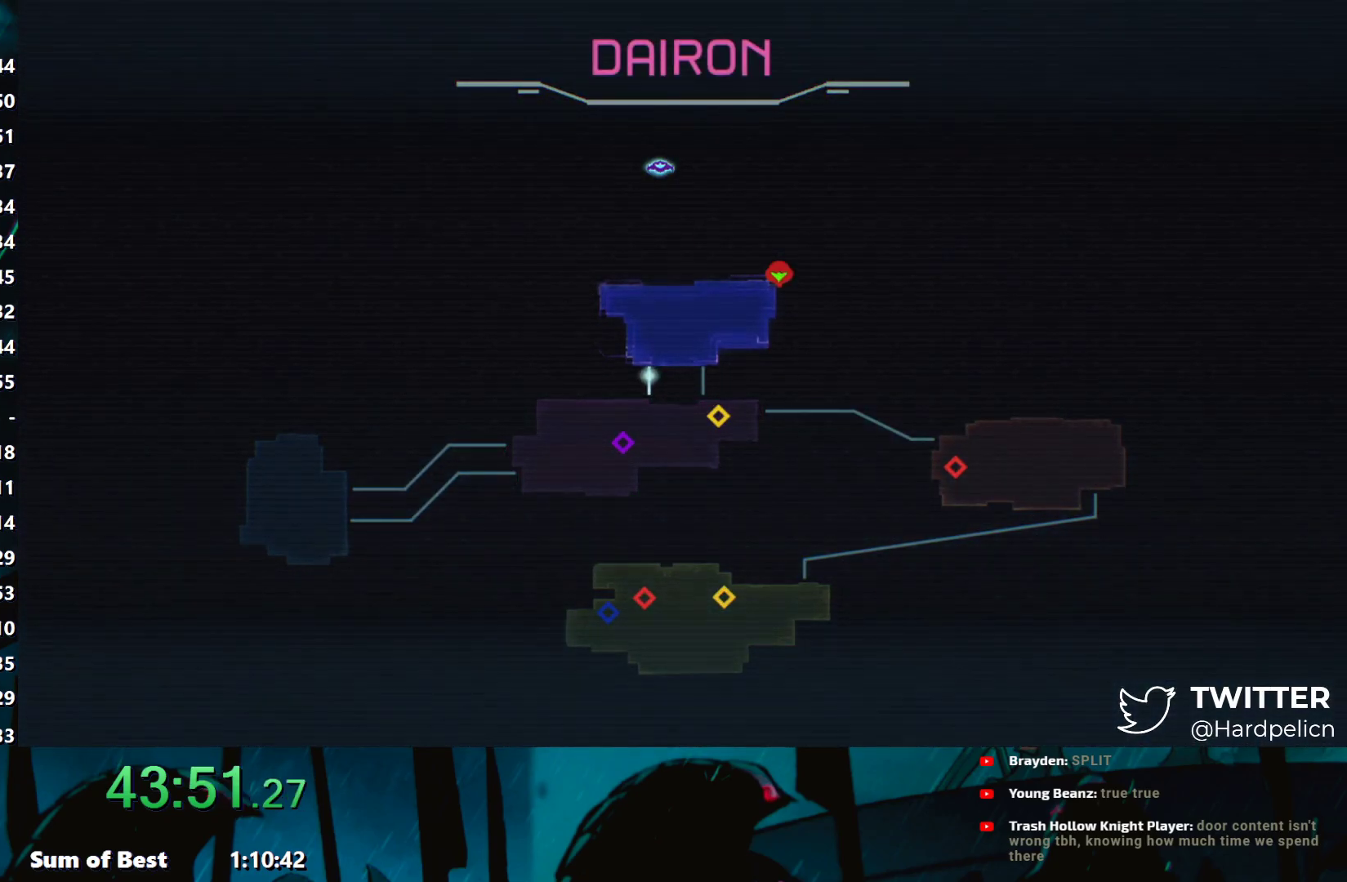
{"buttons": ["A"], "left_stick": "center", "events": [[83, "A", "down"], [100, "A", "up"], [150, "A", "down"], [200, "A", "up"], [217, "A", "down"], [333, "A", "up"], [367, "A", "down"], [450, "A", "up"], [500, "A", "down"]]}
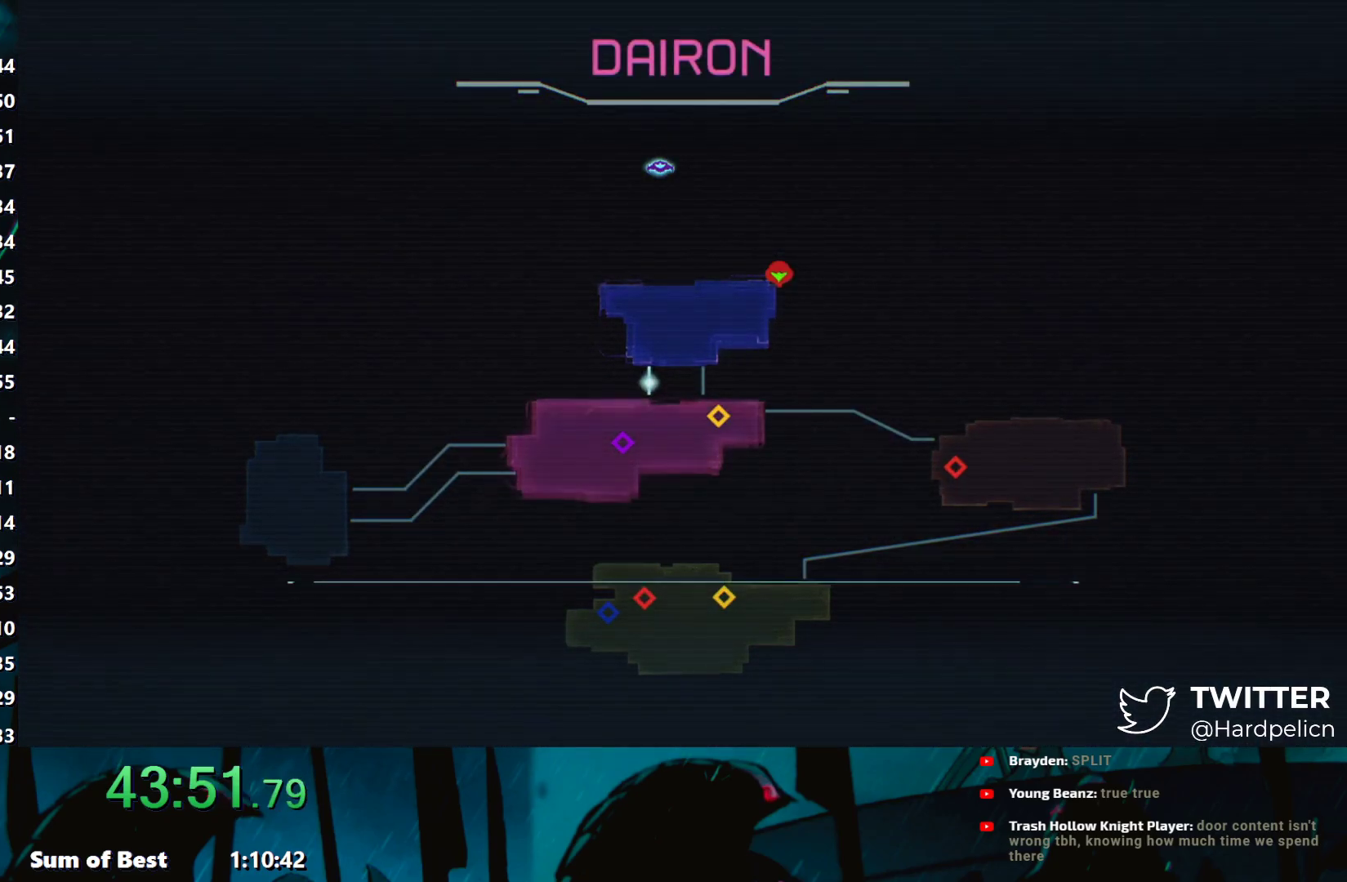
{"buttons": ["A"], "left_stick": "center", "events": [[200, "A", "up"], [217, "A", "down"], [317, "A", "up"], [333, "A", "down"]]}
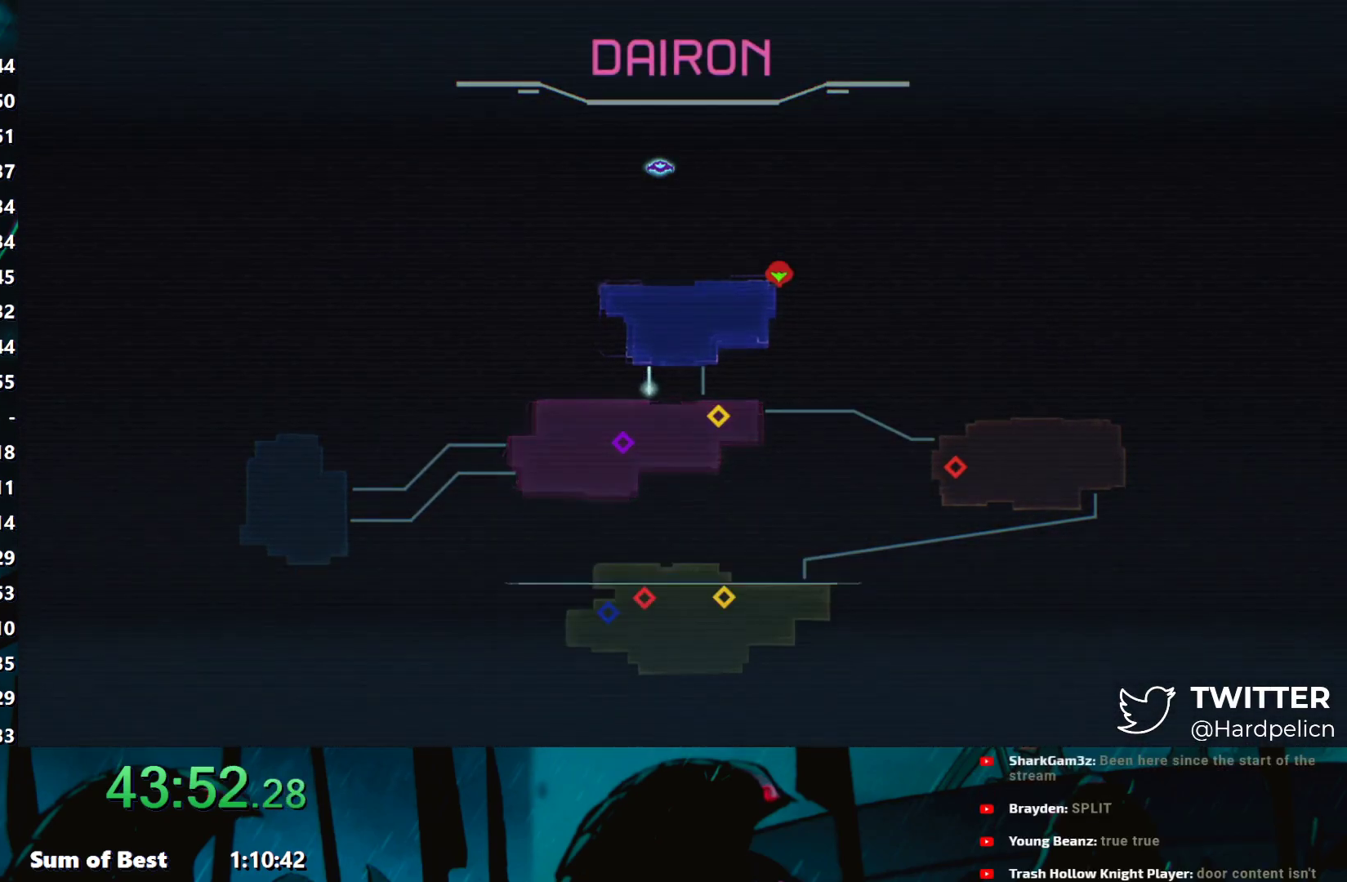
{"buttons": [], "left_stick": "center", "events": [[17, "A", "up"], [33, "A", "down"], [83, "A", "up"]]}